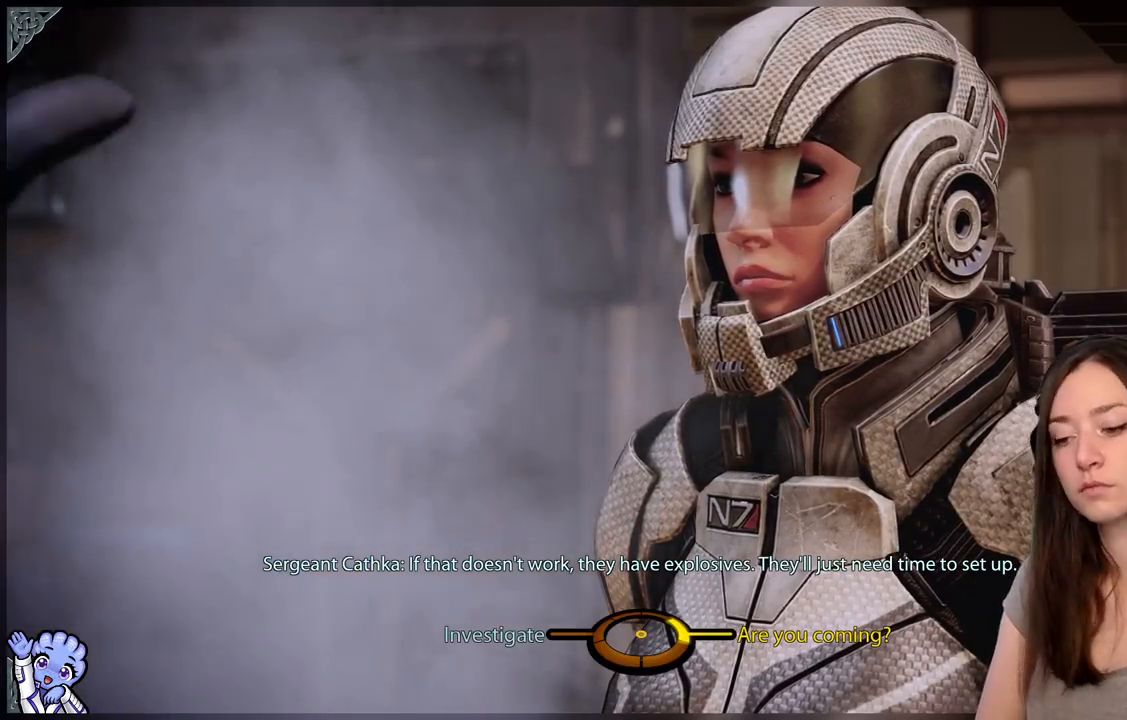
Gameplay with a controller (Xbox layout); each line is a JSON object with the inputs held at the frame after it. "events" lists button and stick changes between this image and that frame as [ms after this image, input, new state], when the widget could be followed in between. Not read: L3 SHARE.
{"buttons": [], "left_stick": "left", "right_stick": "center", "events": [[367, "left_stick", "left"]]}
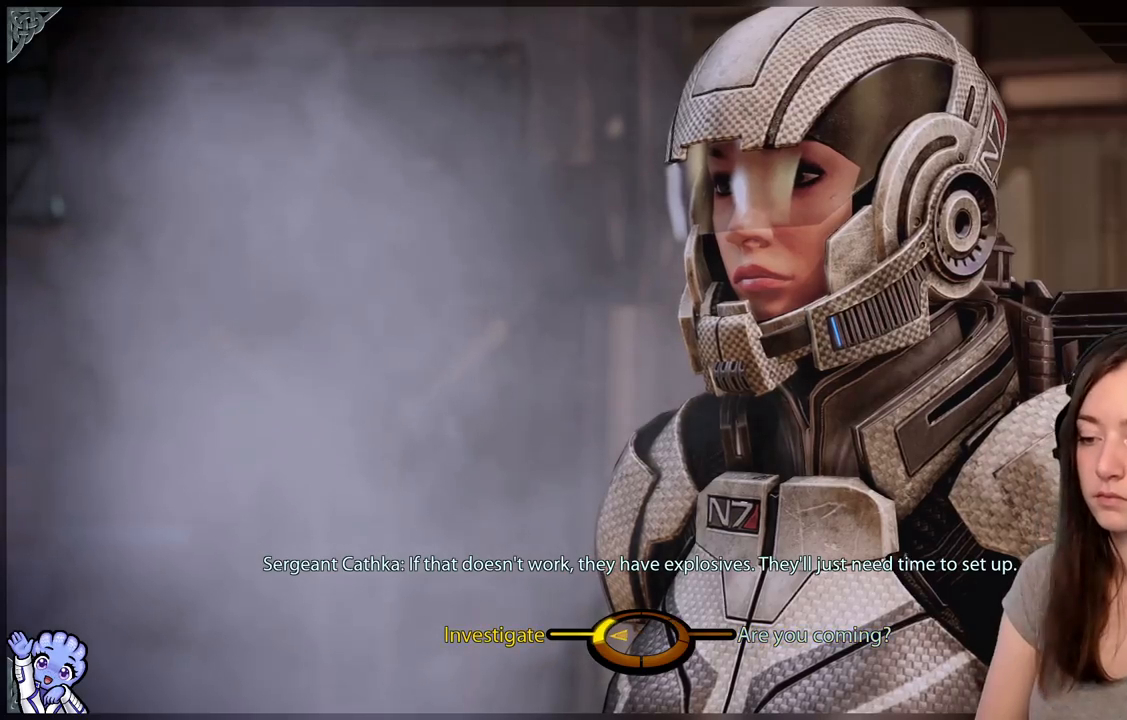
{"buttons": ["A"], "left_stick": "left", "right_stick": "center", "events": [[467, "A", "down"]]}
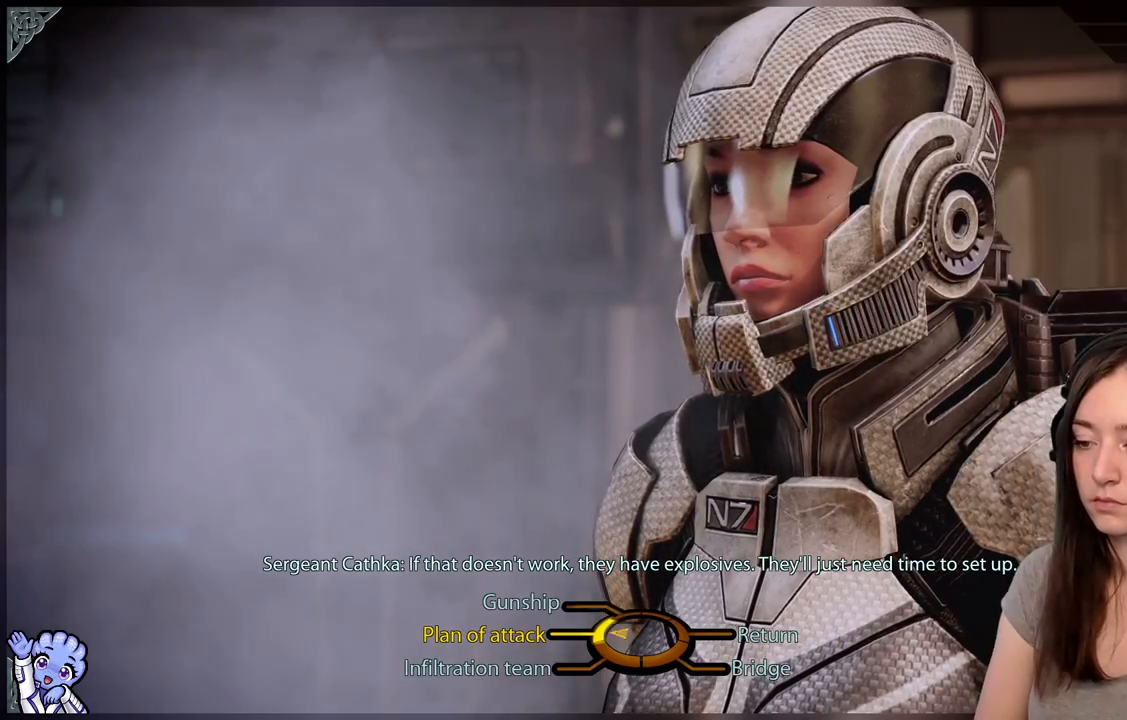
{"buttons": [], "left_stick": "down-left", "right_stick": "center", "events": [[117, "A", "up"], [167, "left_stick", "up-left"], [367, "left_stick", "left"], [467, "left_stick", "down-left"]]}
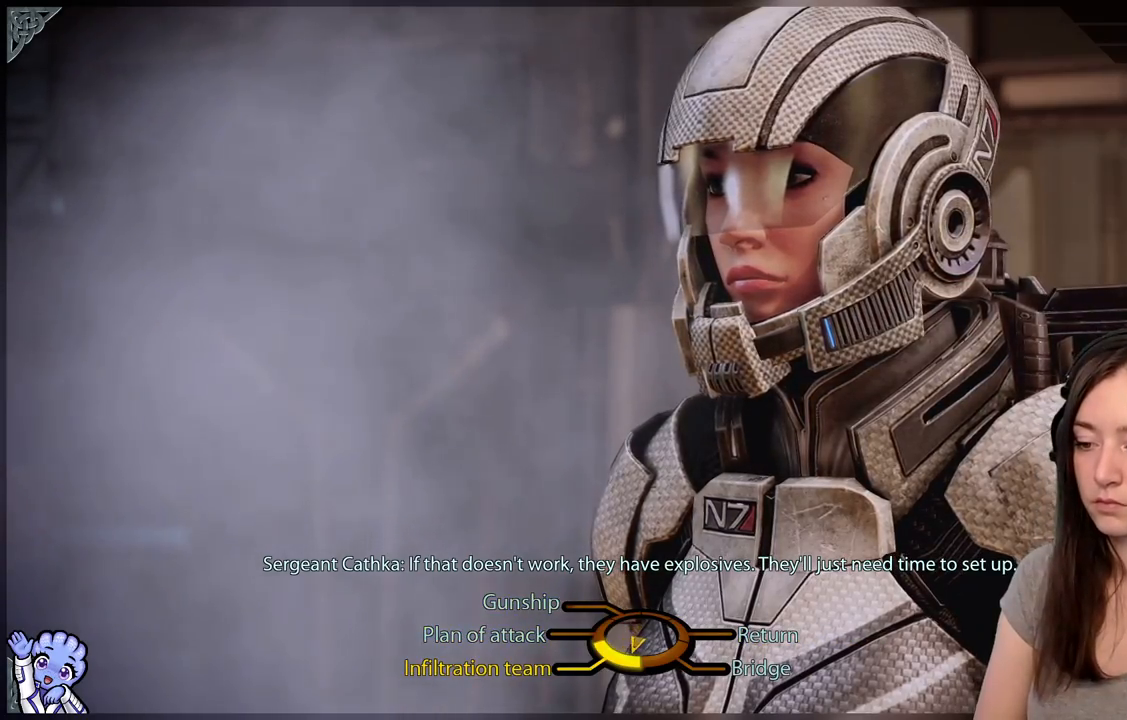
{"buttons": [], "left_stick": "down", "right_stick": "center", "events": [[133, "left_stick", "down"]]}
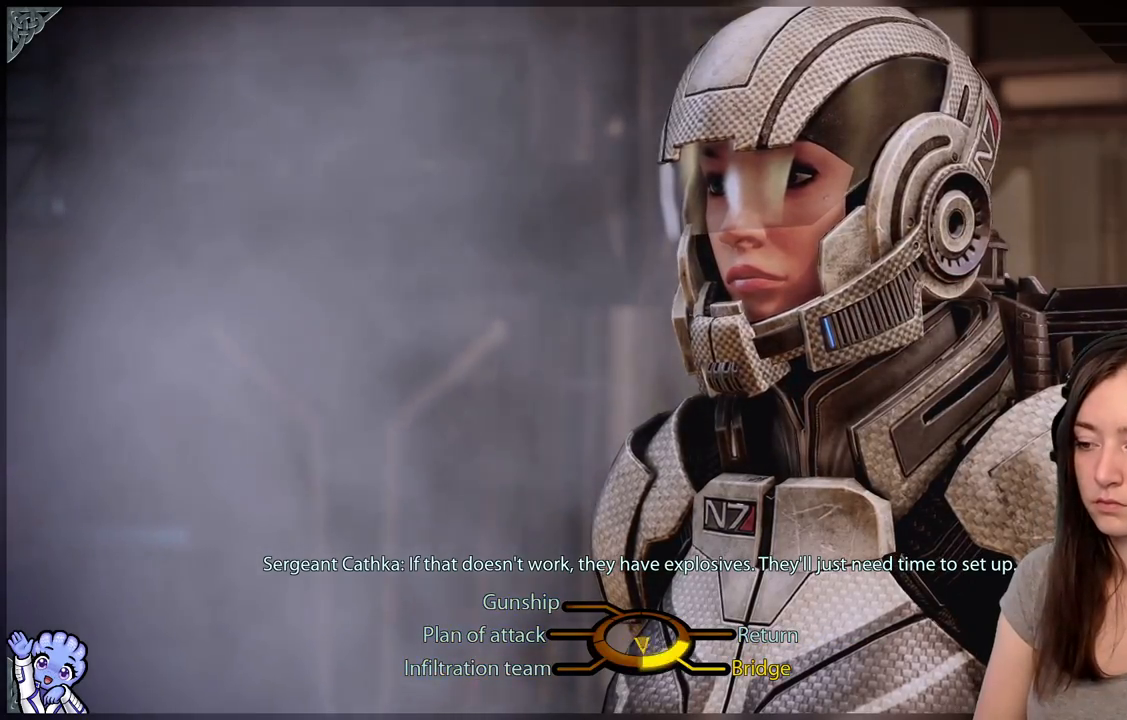
{"buttons": [], "left_stick": "down-right", "right_stick": "center", "events": [[167, "left_stick", "down-right"]]}
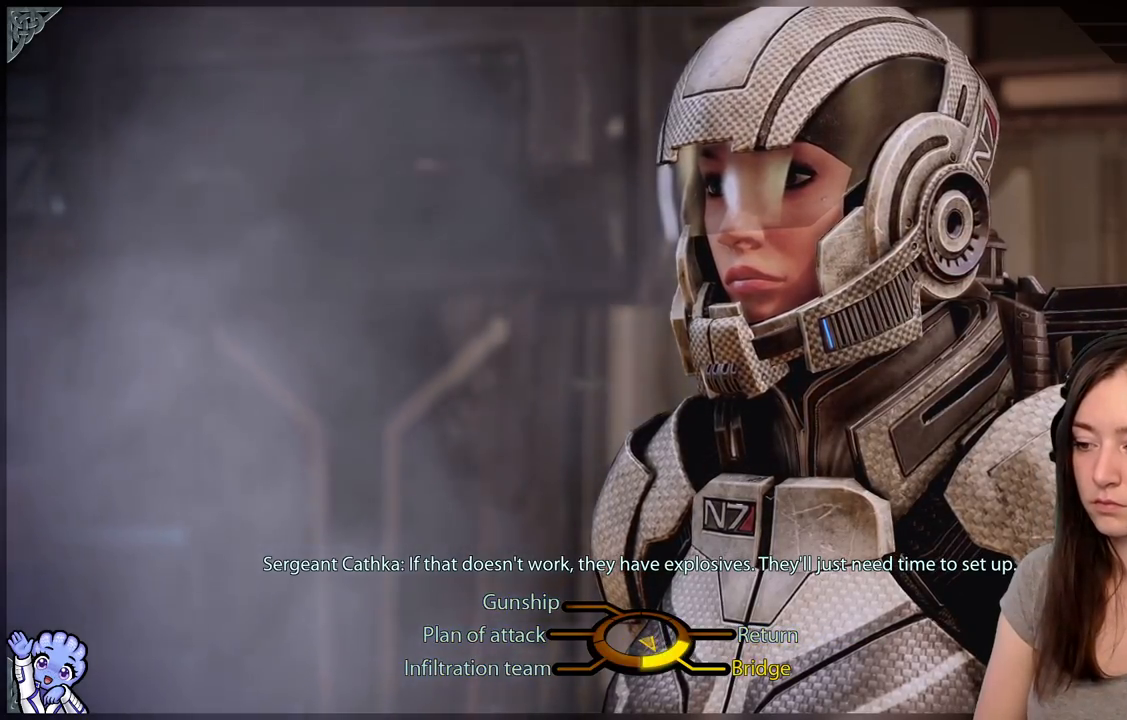
{"buttons": [], "left_stick": "center", "right_stick": "center", "events": [[267, "A", "down"], [417, "A", "up"], [467, "left_stick", "center"]]}